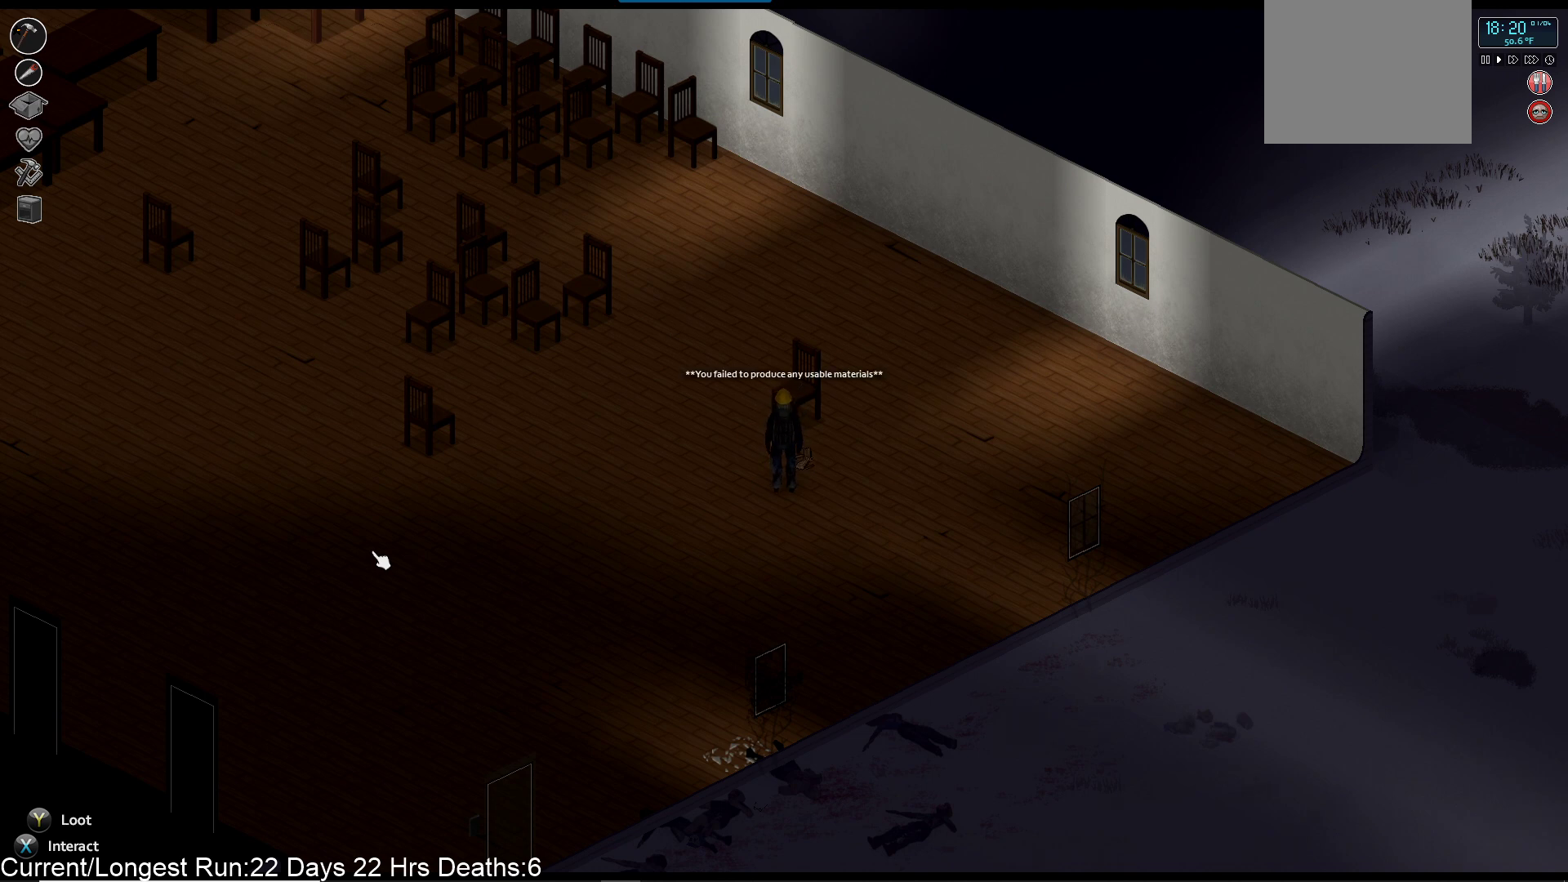
Gameplay with a controller (PlayStation layout); each line is a JSON object with the inputs held at the frame after it. "events" lists button and stick changes between this image and that frame as [ms after this image, input, new state], when the widget could be followed in between.
{"buttons": [], "left_stick": "down-left", "right_stick": "center", "events": [[217, "left_stick", "down-left"]]}
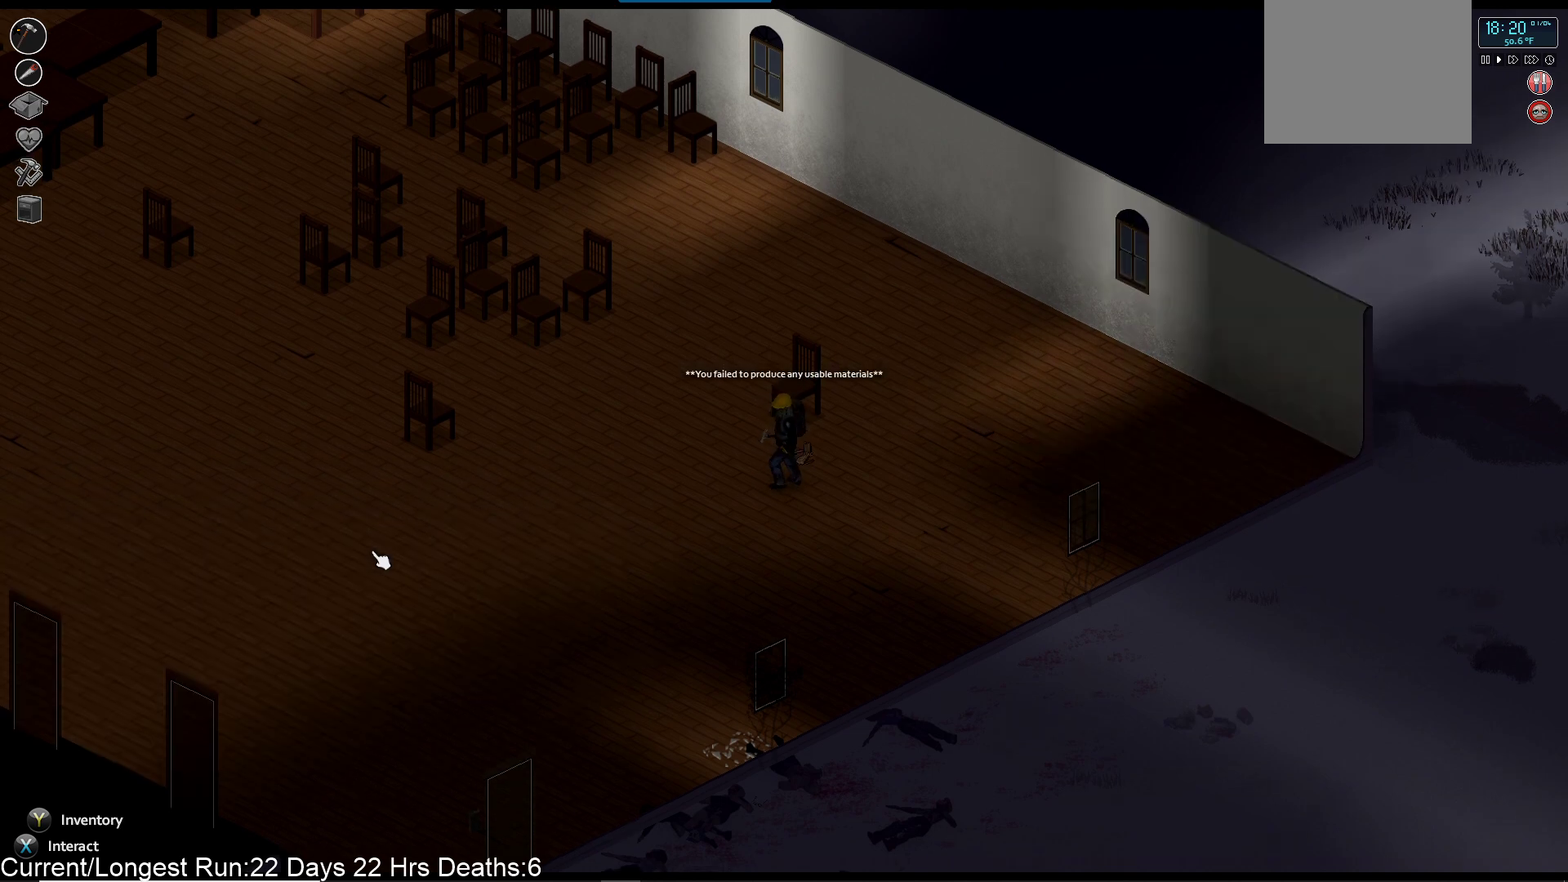
{"buttons": [], "left_stick": "down-left", "right_stick": "center", "events": []}
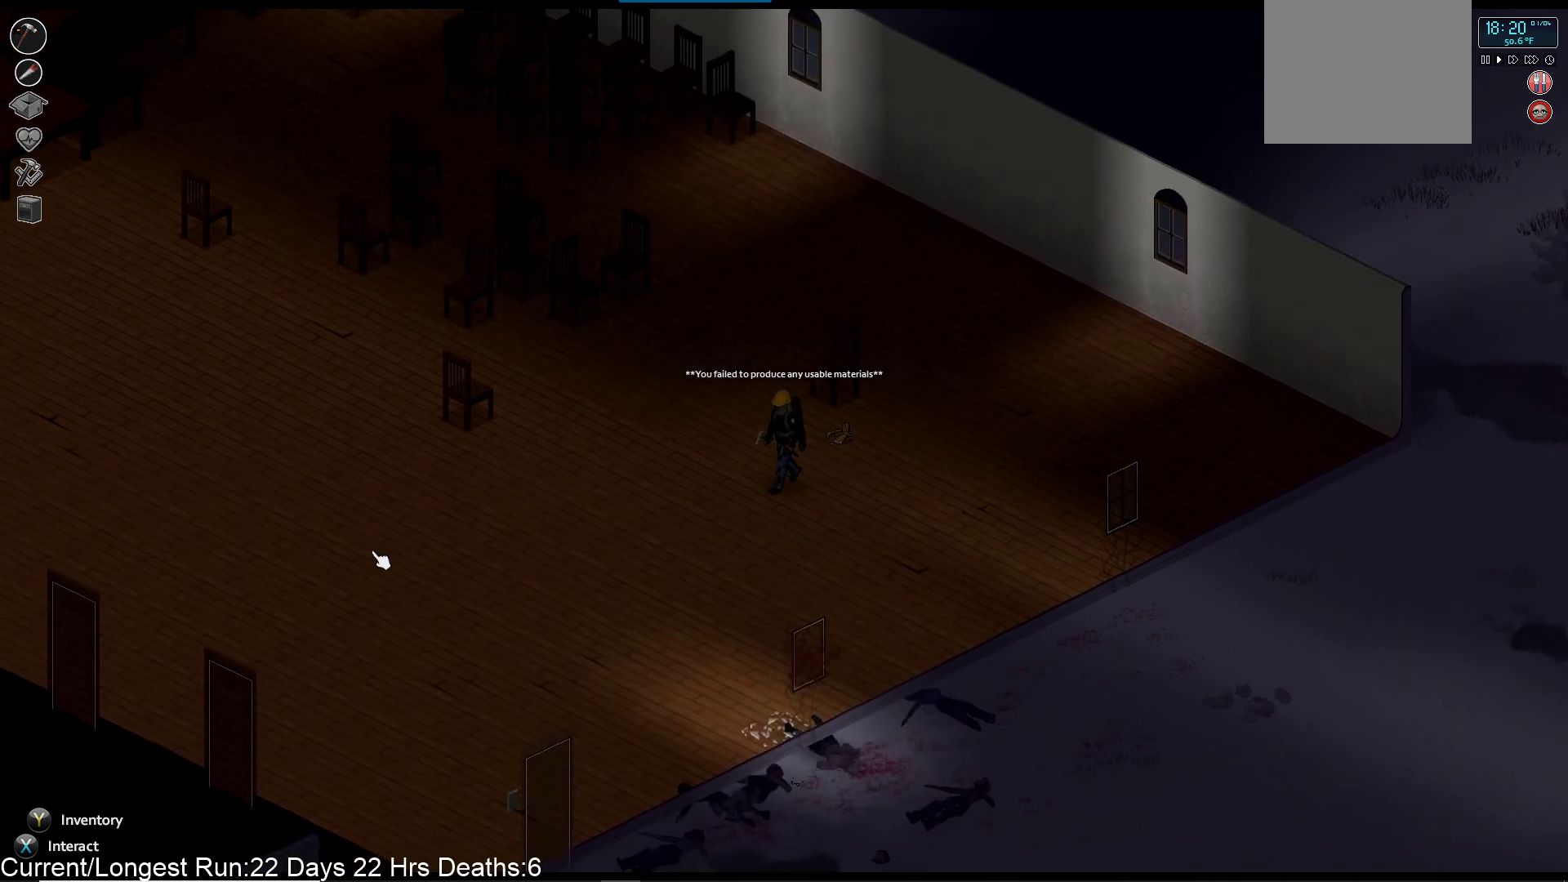
{"buttons": [], "left_stick": "down-left", "right_stick": "center", "events": []}
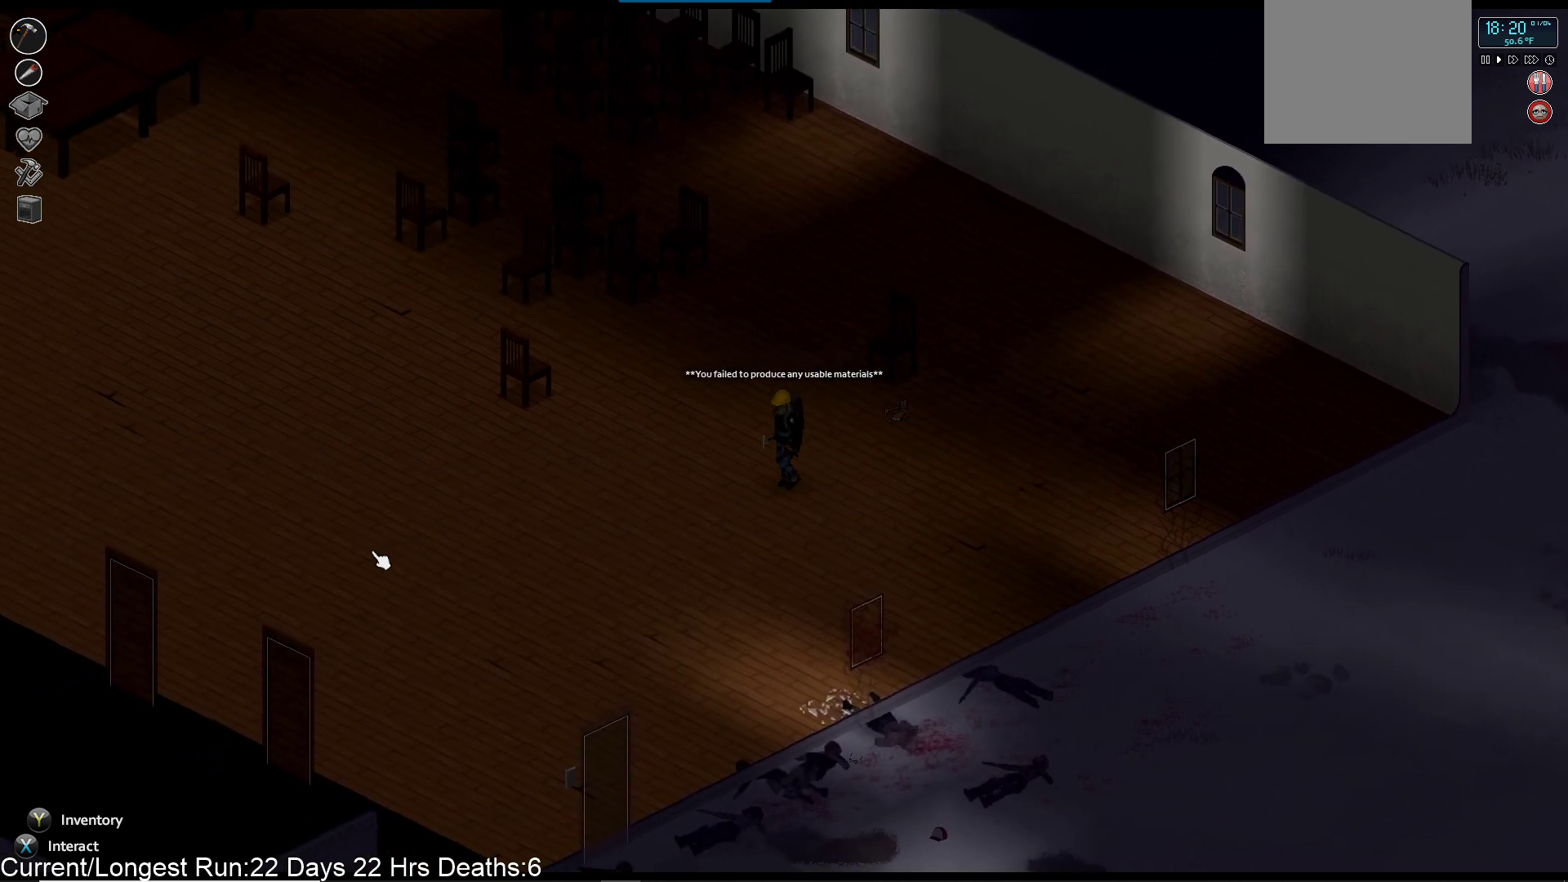
{"buttons": [], "left_stick": "down-left", "right_stick": "center", "events": []}
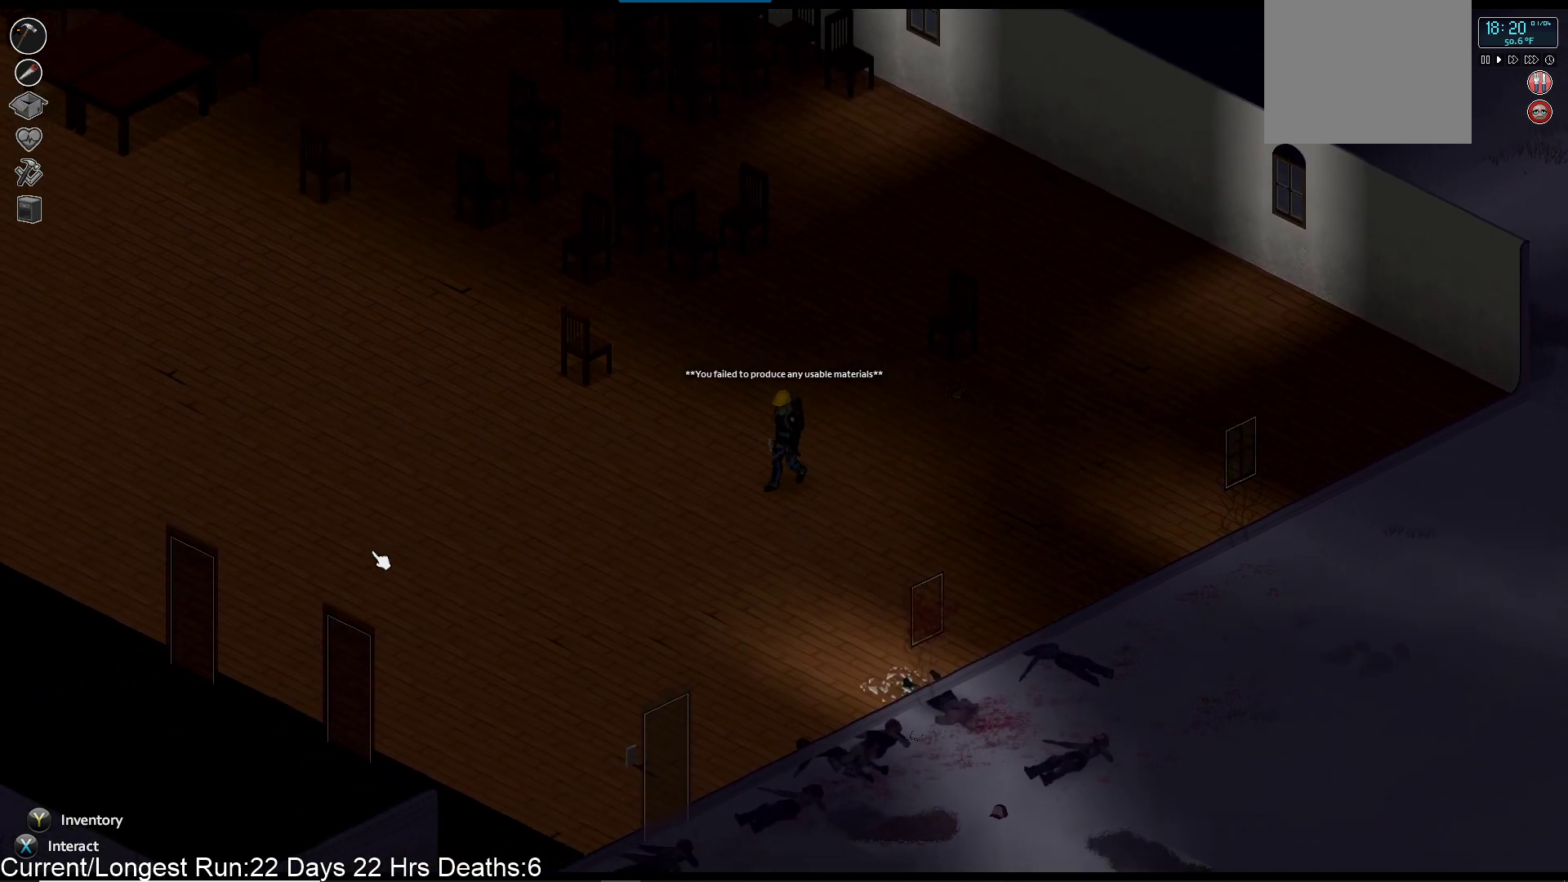
{"buttons": [], "left_stick": "down-left", "right_stick": "center", "events": []}
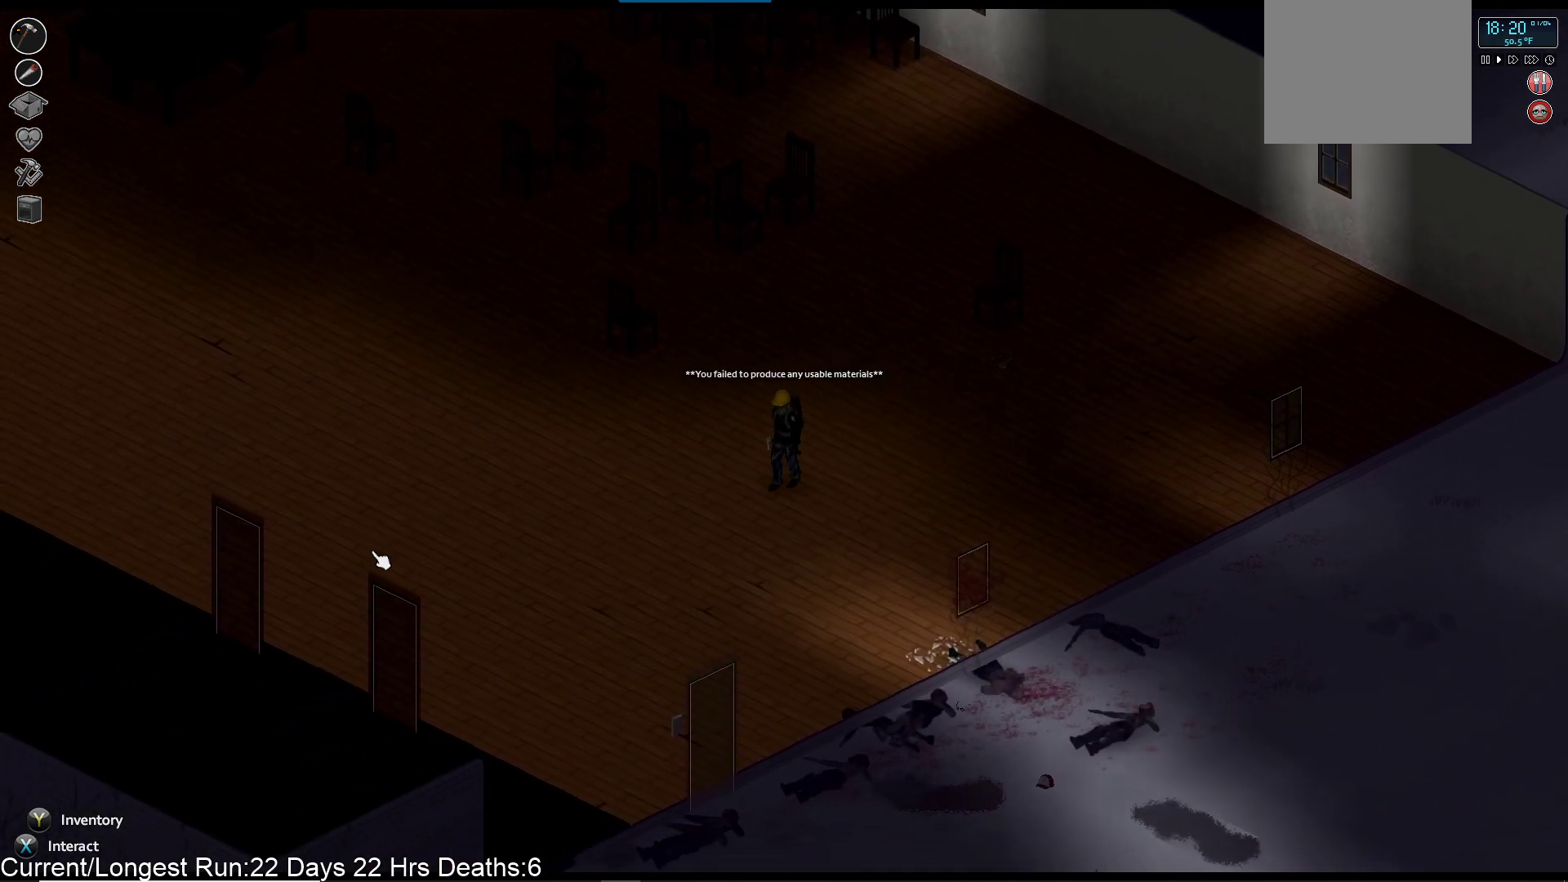
{"buttons": [], "left_stick": "down-left", "right_stick": "down-right", "events": [[250, "right_stick", "down-right"]]}
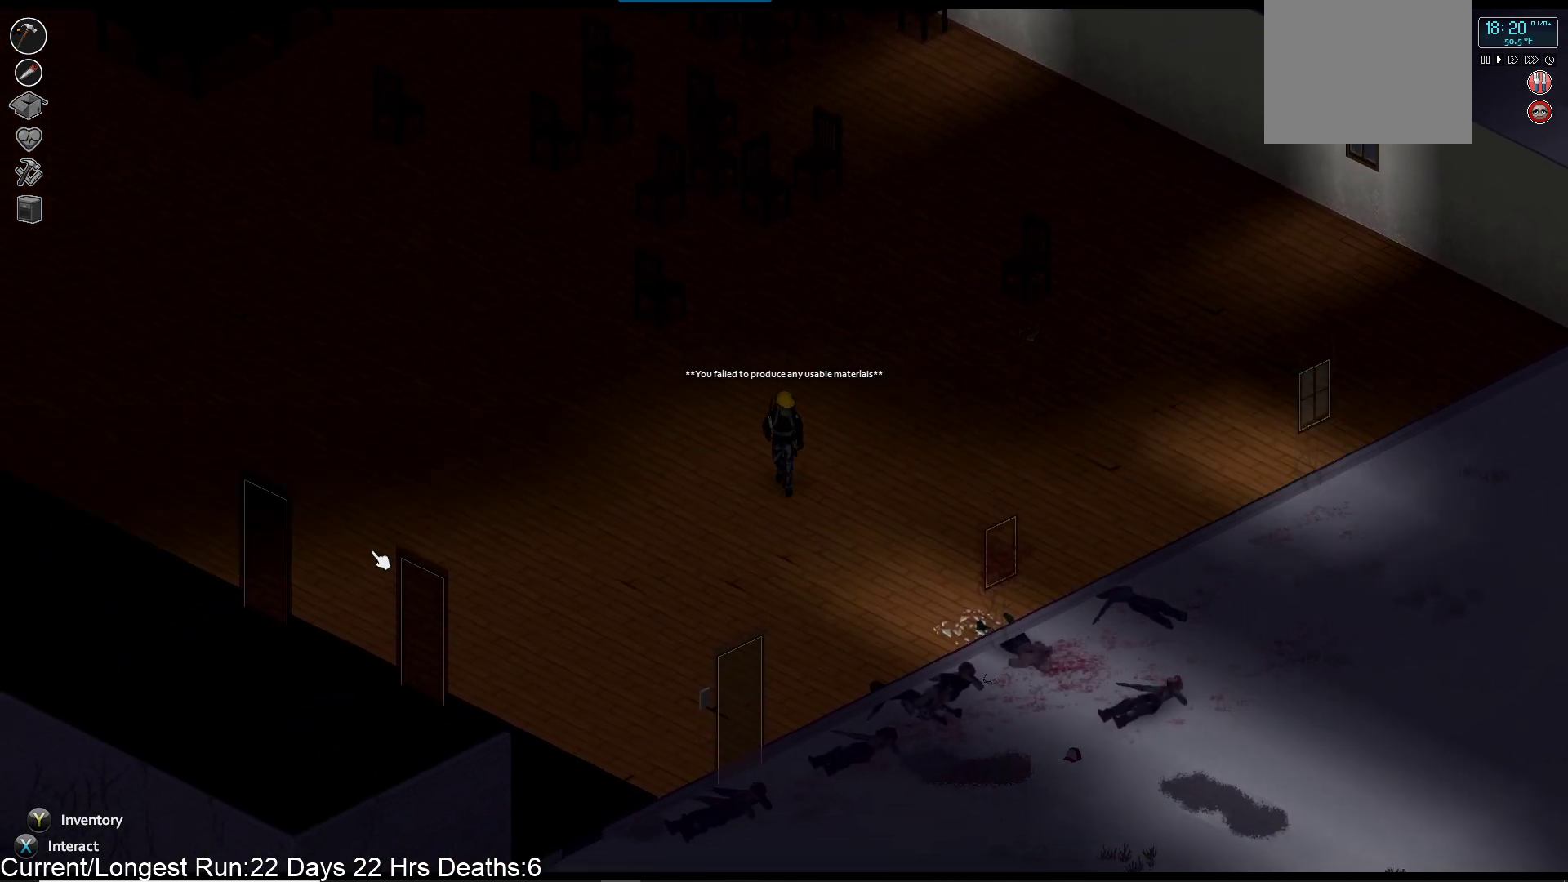
{"buttons": [], "left_stick": "down", "right_stick": "down-right", "events": [[83, "left_stick", "down"]]}
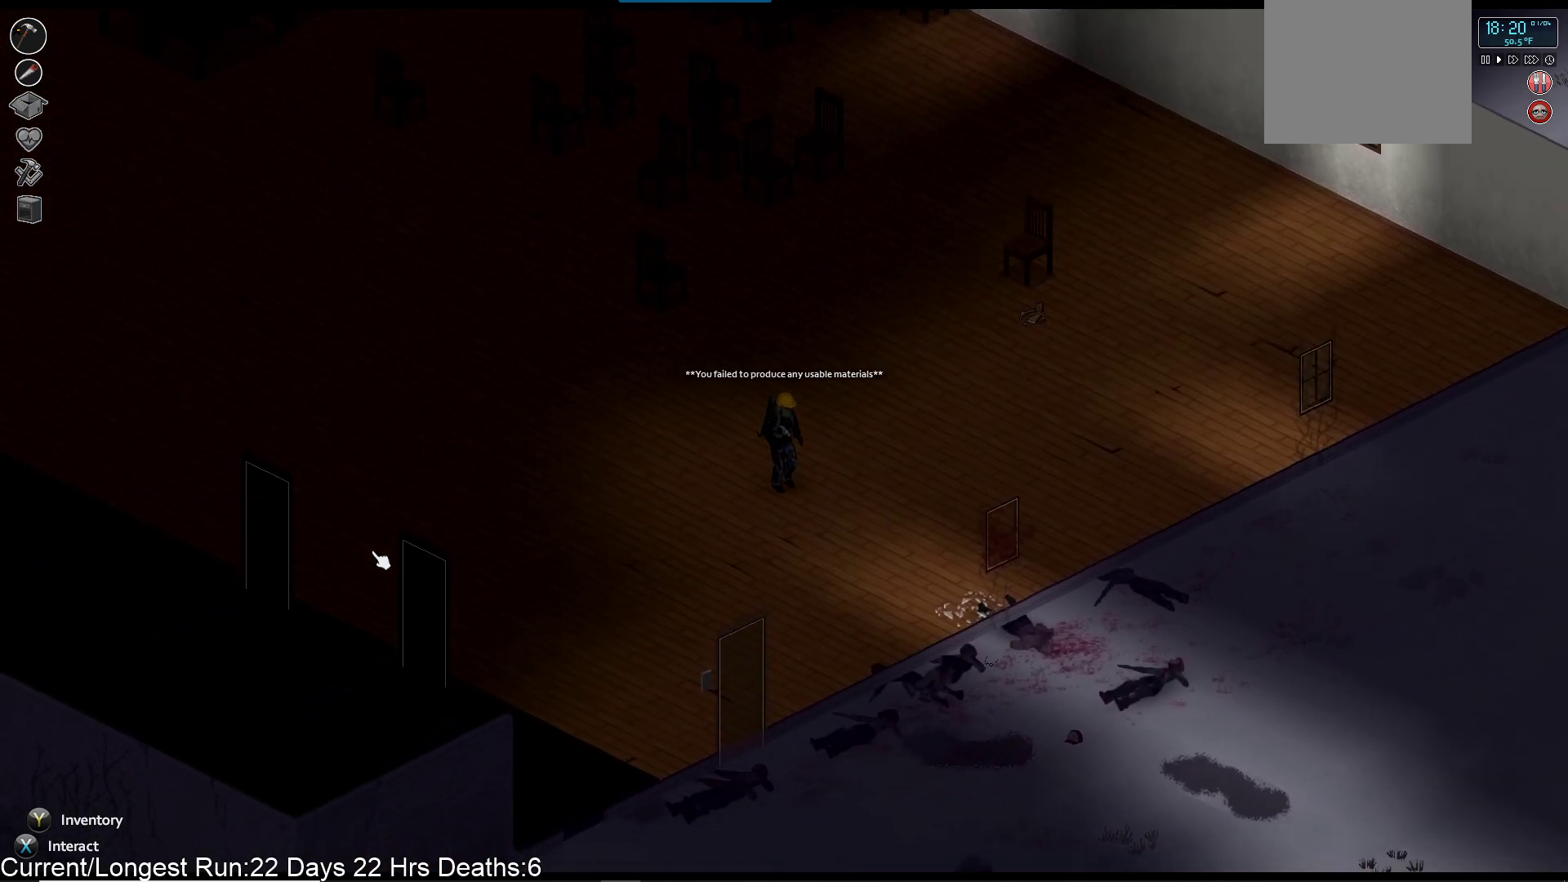
{"buttons": [], "left_stick": "down-left", "right_stick": "center", "events": [[217, "right_stick", "center"], [417, "left_stick", "down-left"]]}
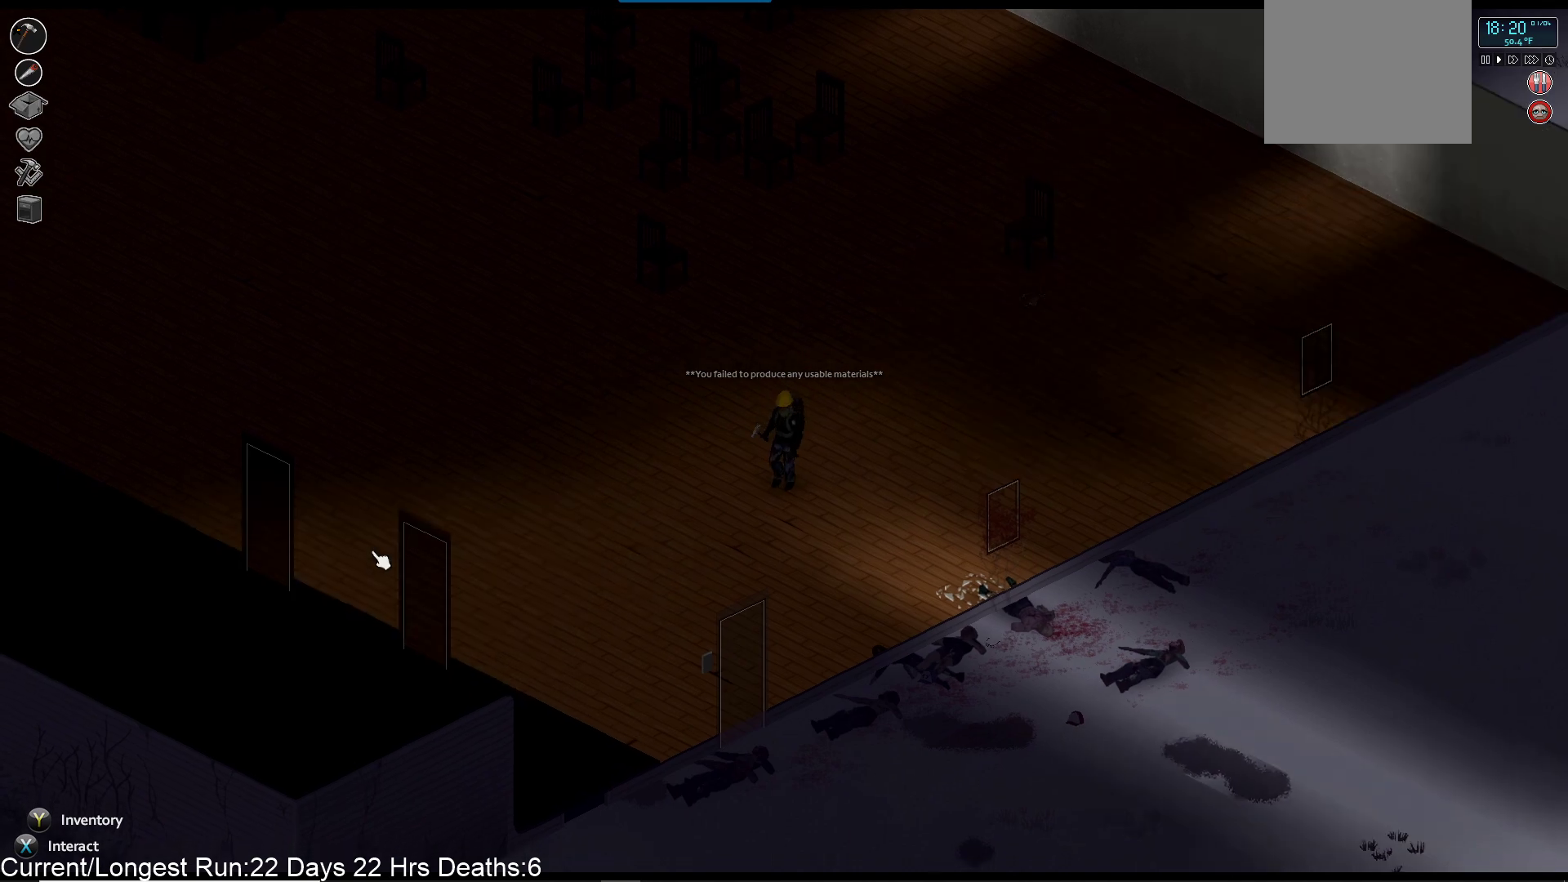
{"buttons": [], "left_stick": "down-left", "right_stick": "center", "events": []}
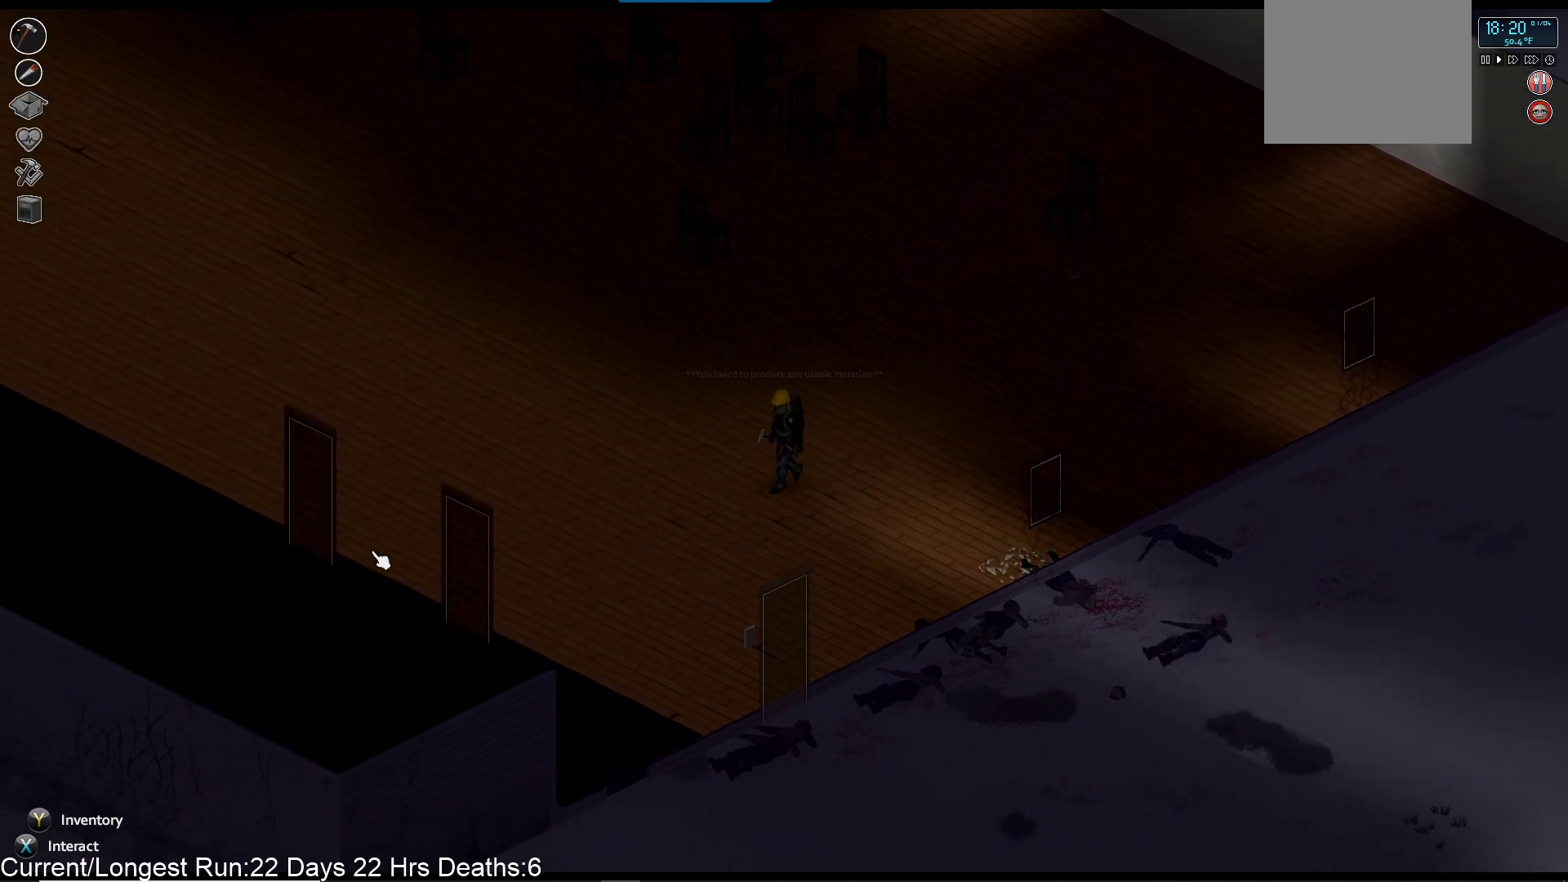
{"buttons": [], "left_stick": "down-left", "right_stick": "center", "events": []}
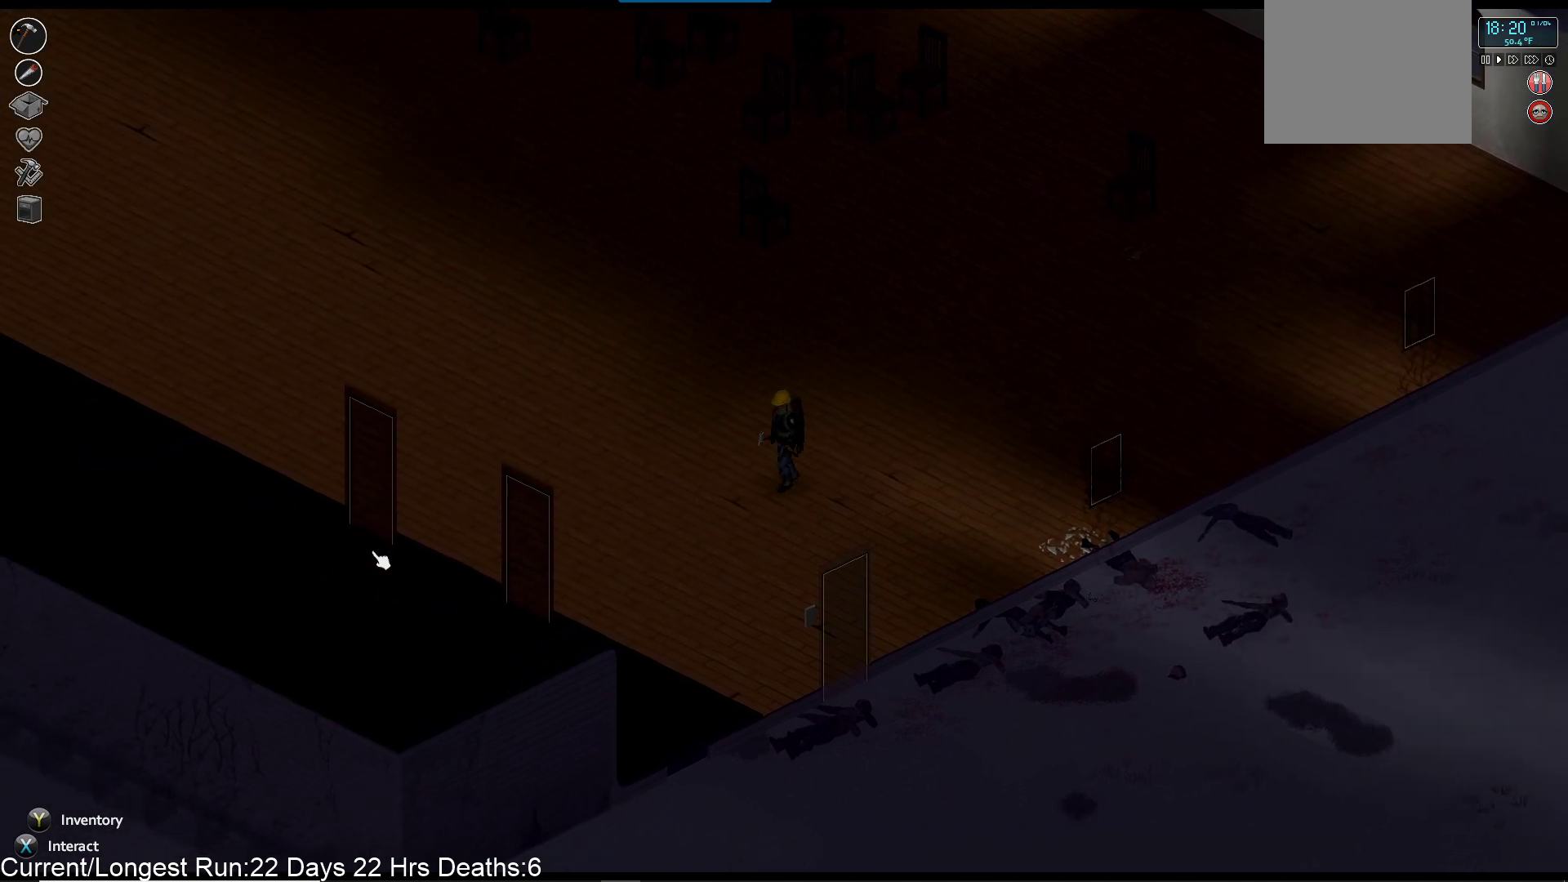
{"buttons": [], "left_stick": "down-left", "right_stick": "center", "events": []}
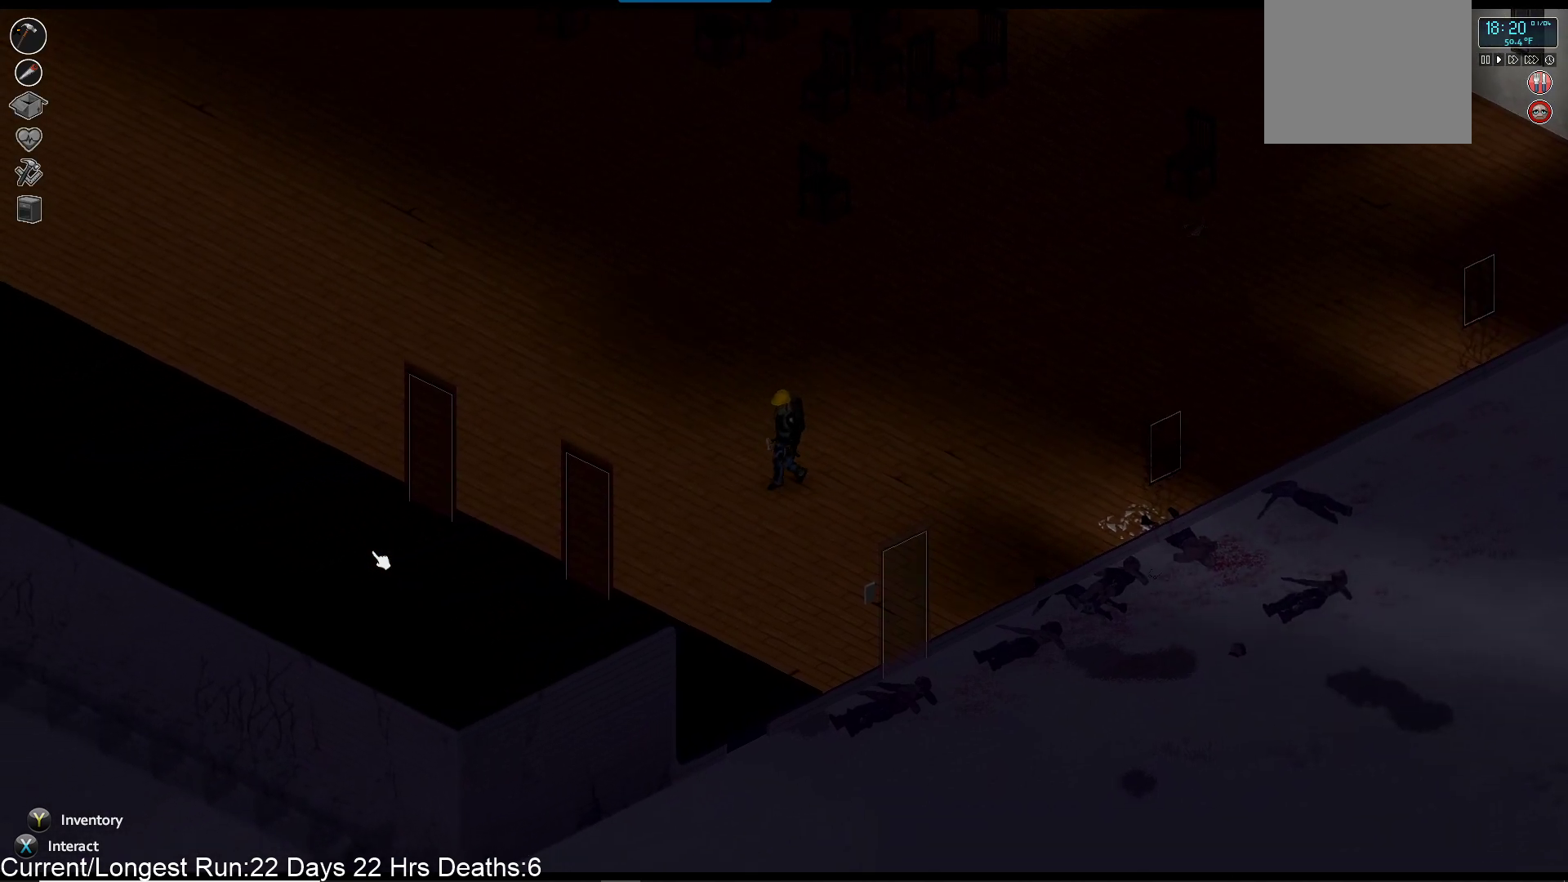
{"buttons": [], "left_stick": "down-left", "right_stick": "center", "events": []}
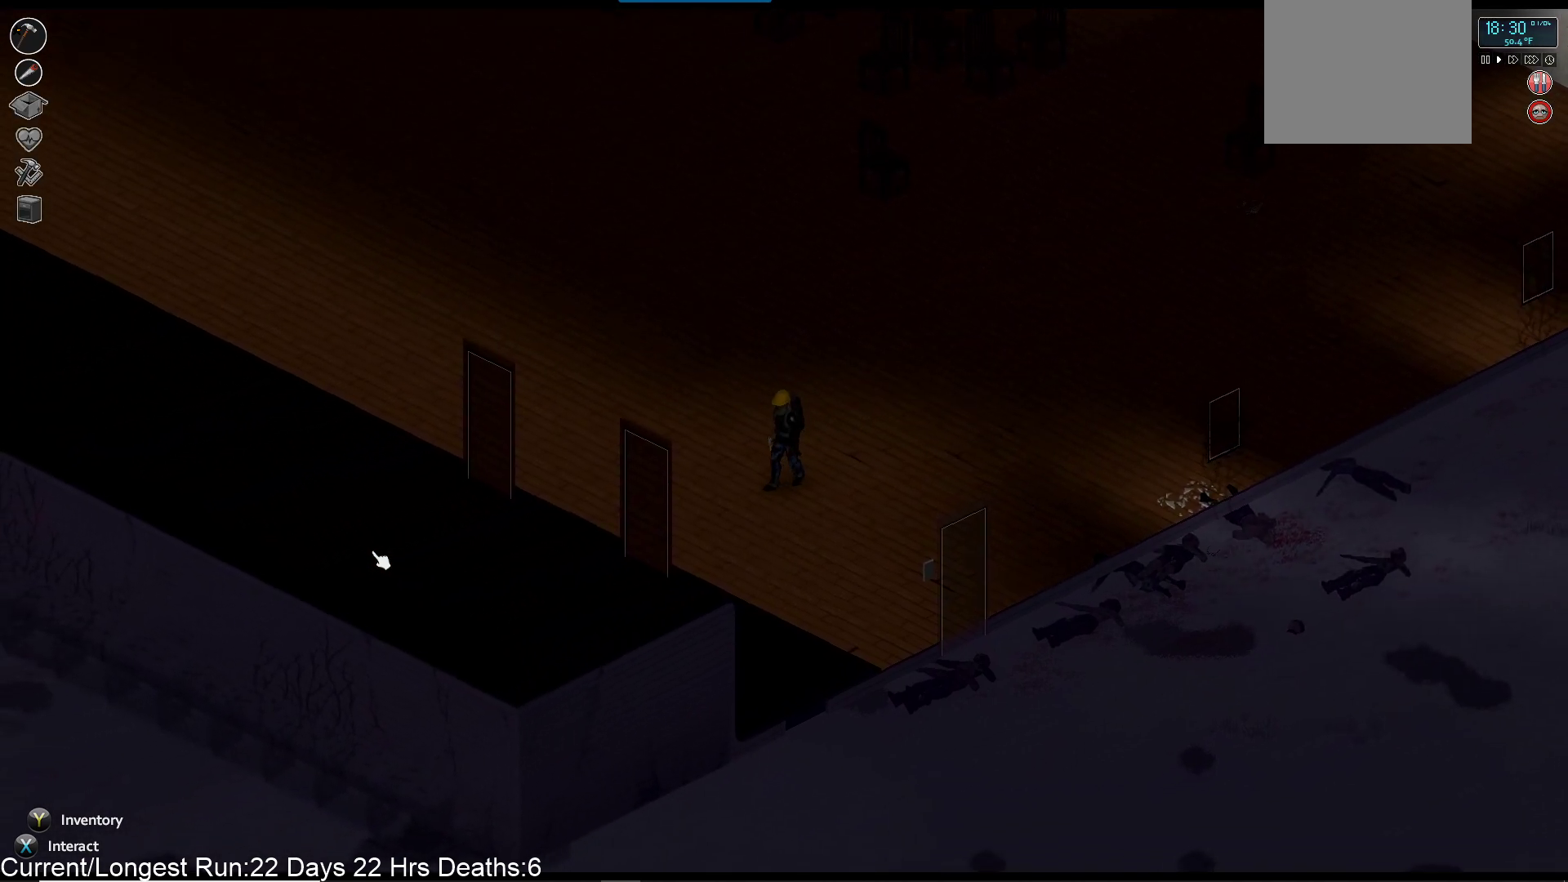
{"buttons": [], "left_stick": "center", "right_stick": "center", "events": [[267, "TRIANGLE", "down"], [283, "left_stick", "center"], [367, "TRIANGLE", "up"]]}
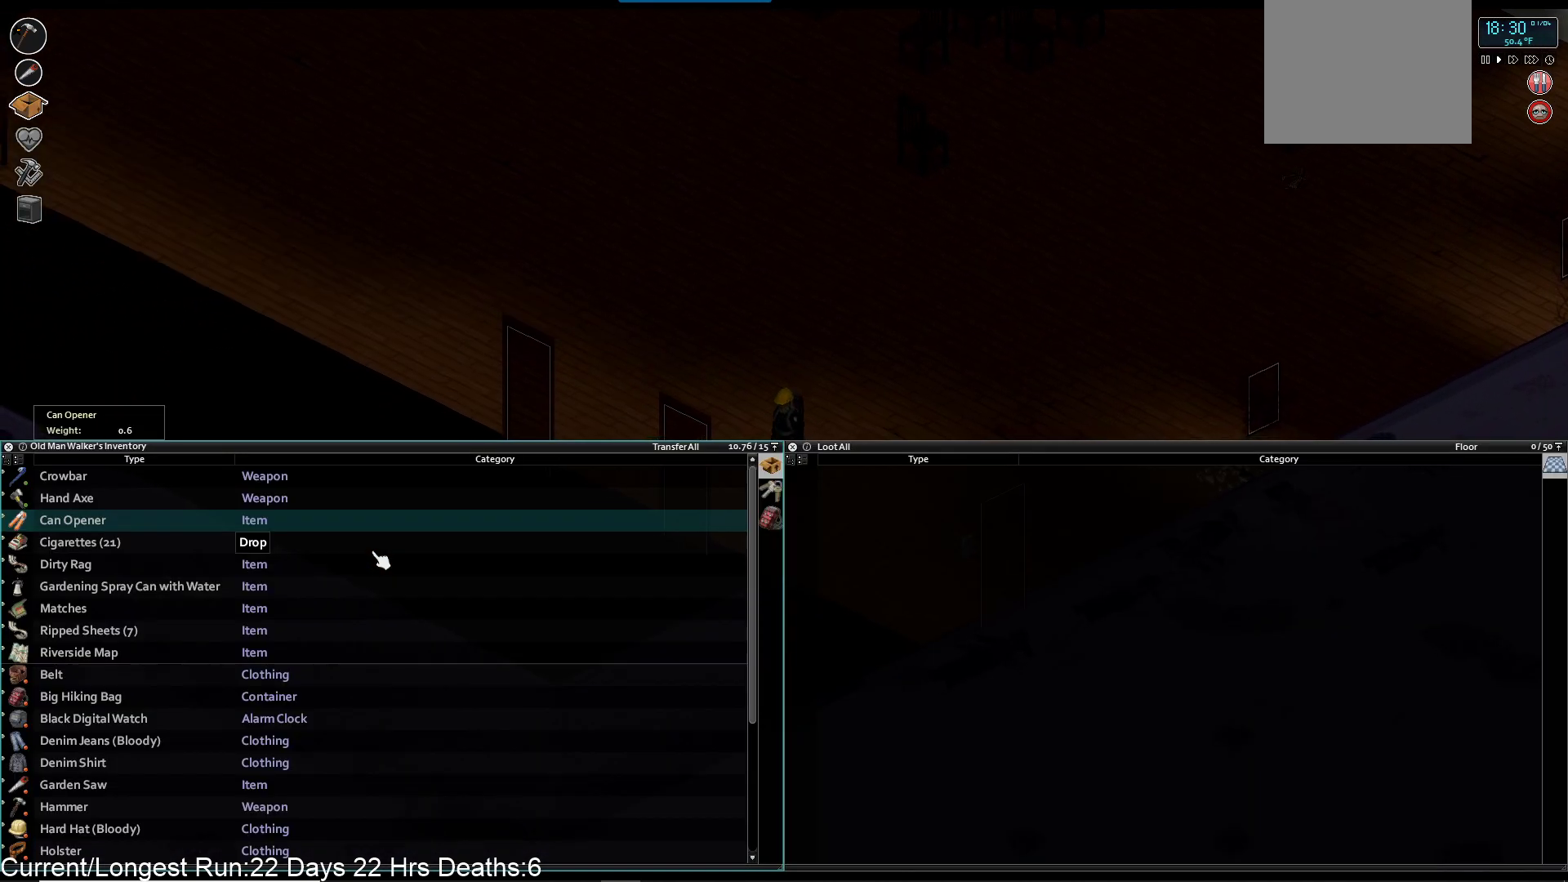
{"buttons": [], "left_stick": "center", "right_stick": "center", "events": []}
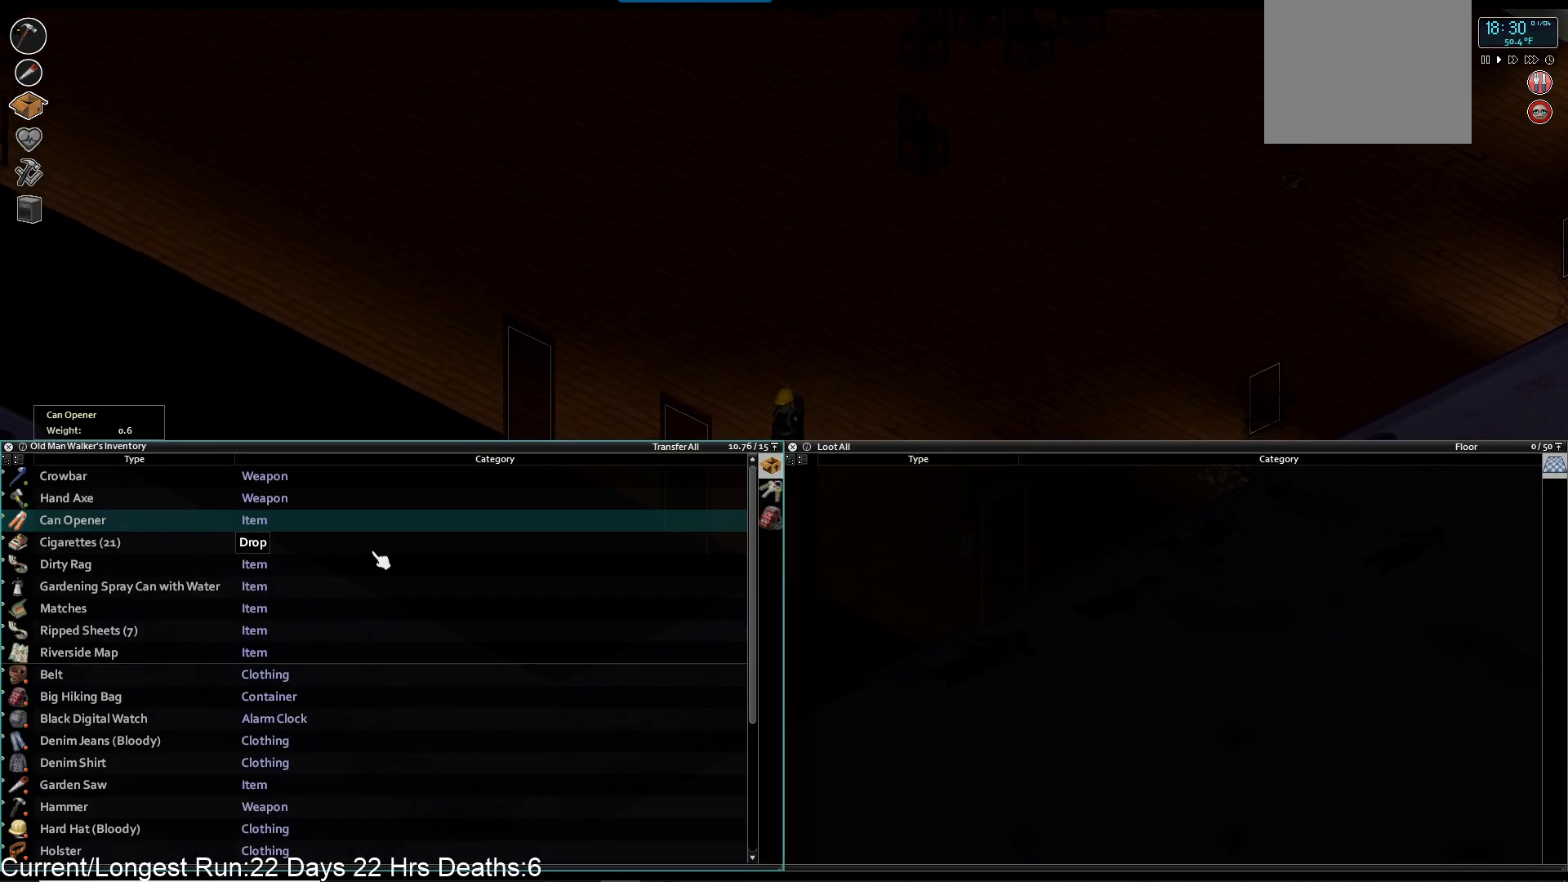
{"buttons": ["DPAD_UP"], "left_stick": "center", "right_stick": "center", "events": [[450, "DPAD_UP", "down"]]}
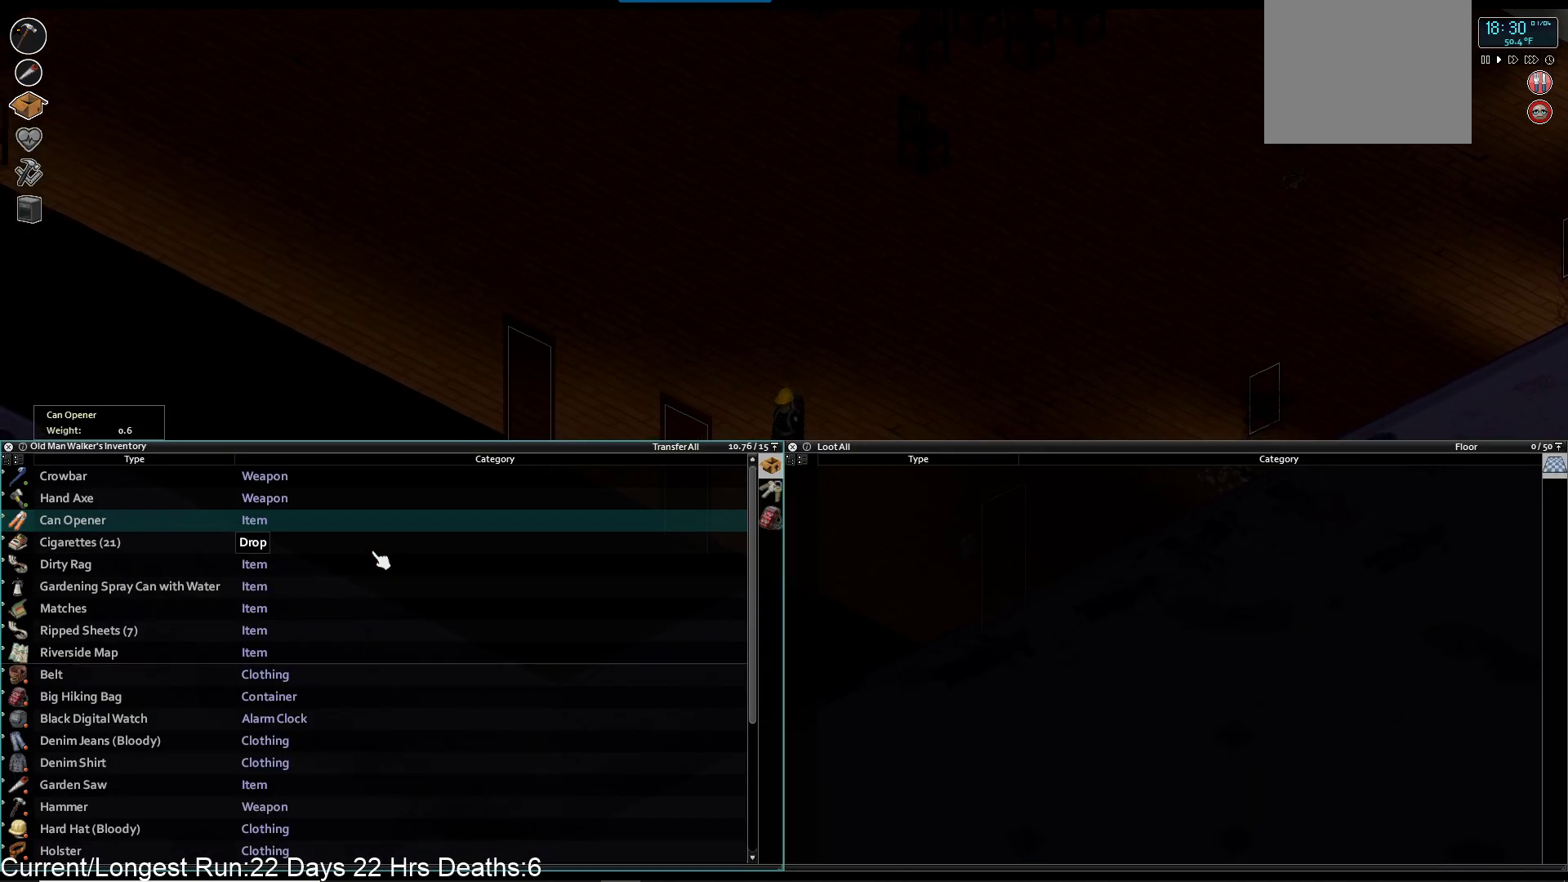
{"buttons": [], "left_stick": "center", "right_stick": "center", "events": [[50, "CROSS", "down"], [50, "DPAD_UP", "up"], [167, "CROSS", "up"]]}
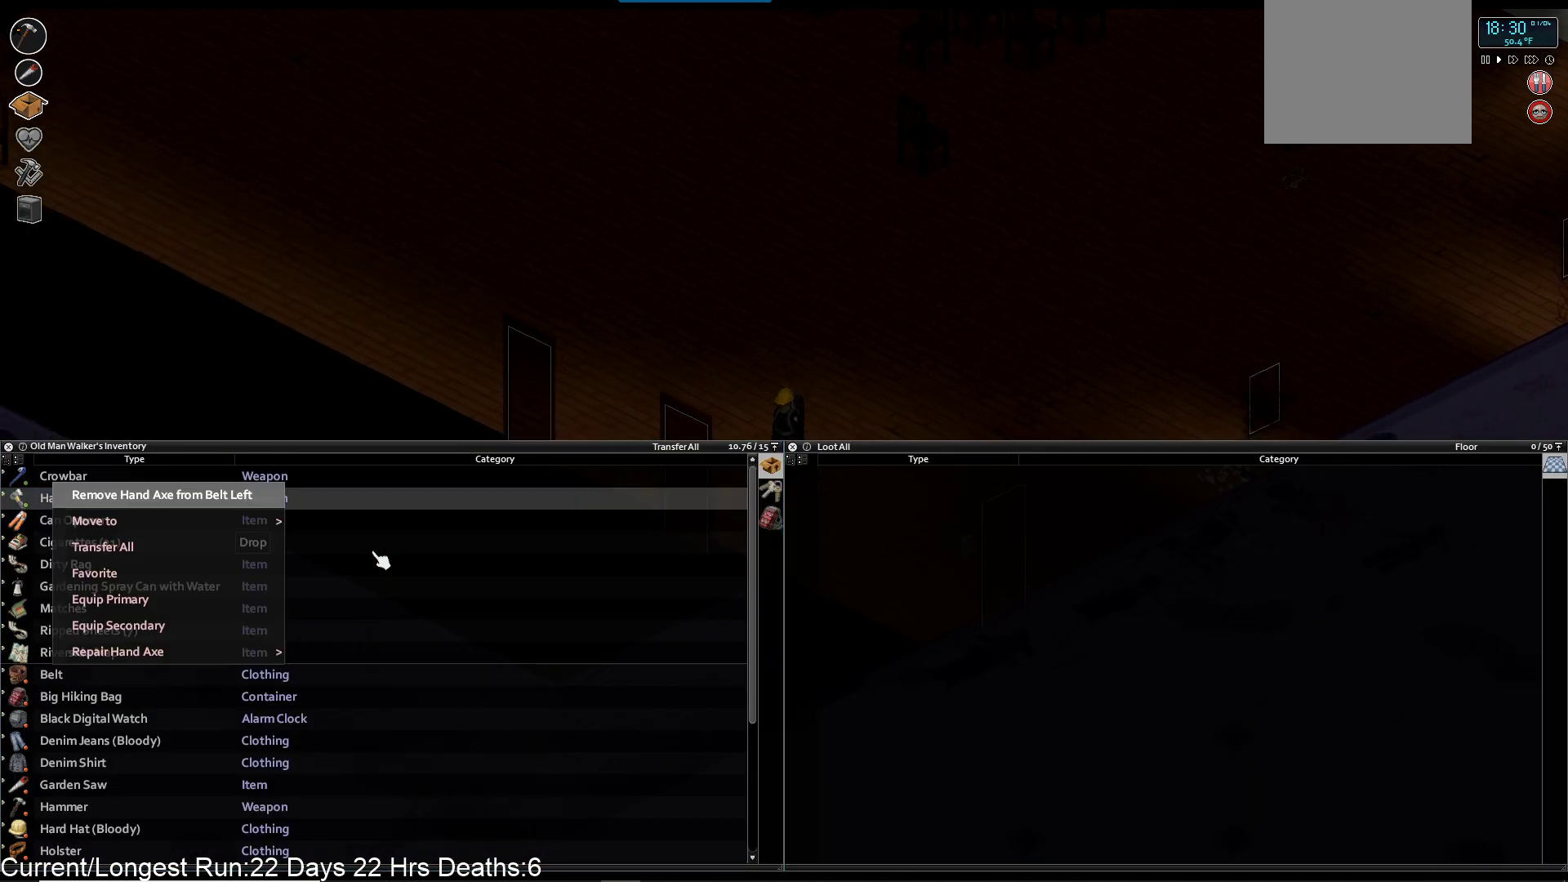
{"buttons": [], "left_stick": "center", "right_stick": "center", "events": [[17, "DPAD_DOWN", "down"], [117, "DPAD_DOWN", "up"], [200, "DPAD_DOWN", "down"], [300, "DPAD_DOWN", "up"], [383, "DPAD_DOWN", "down"], [483, "DPAD_DOWN", "up"]]}
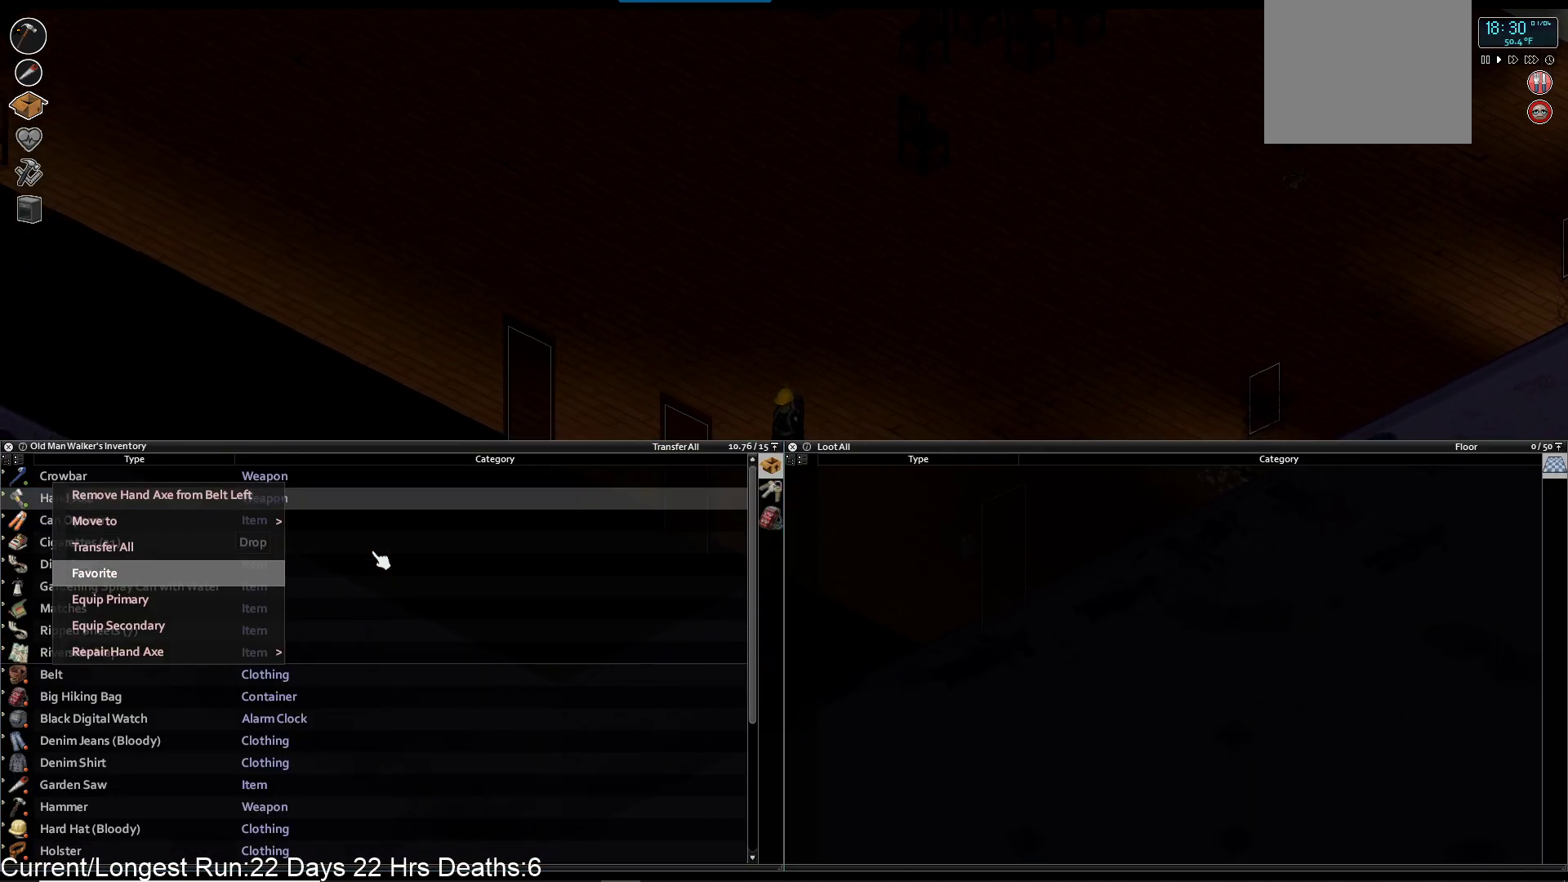
{"buttons": [], "left_stick": "center", "right_stick": "center", "events": [[233, "DPAD_UP", "down"], [300, "DPAD_UP", "up"], [400, "DPAD_UP", "down"], [483, "DPAD_UP", "up"]]}
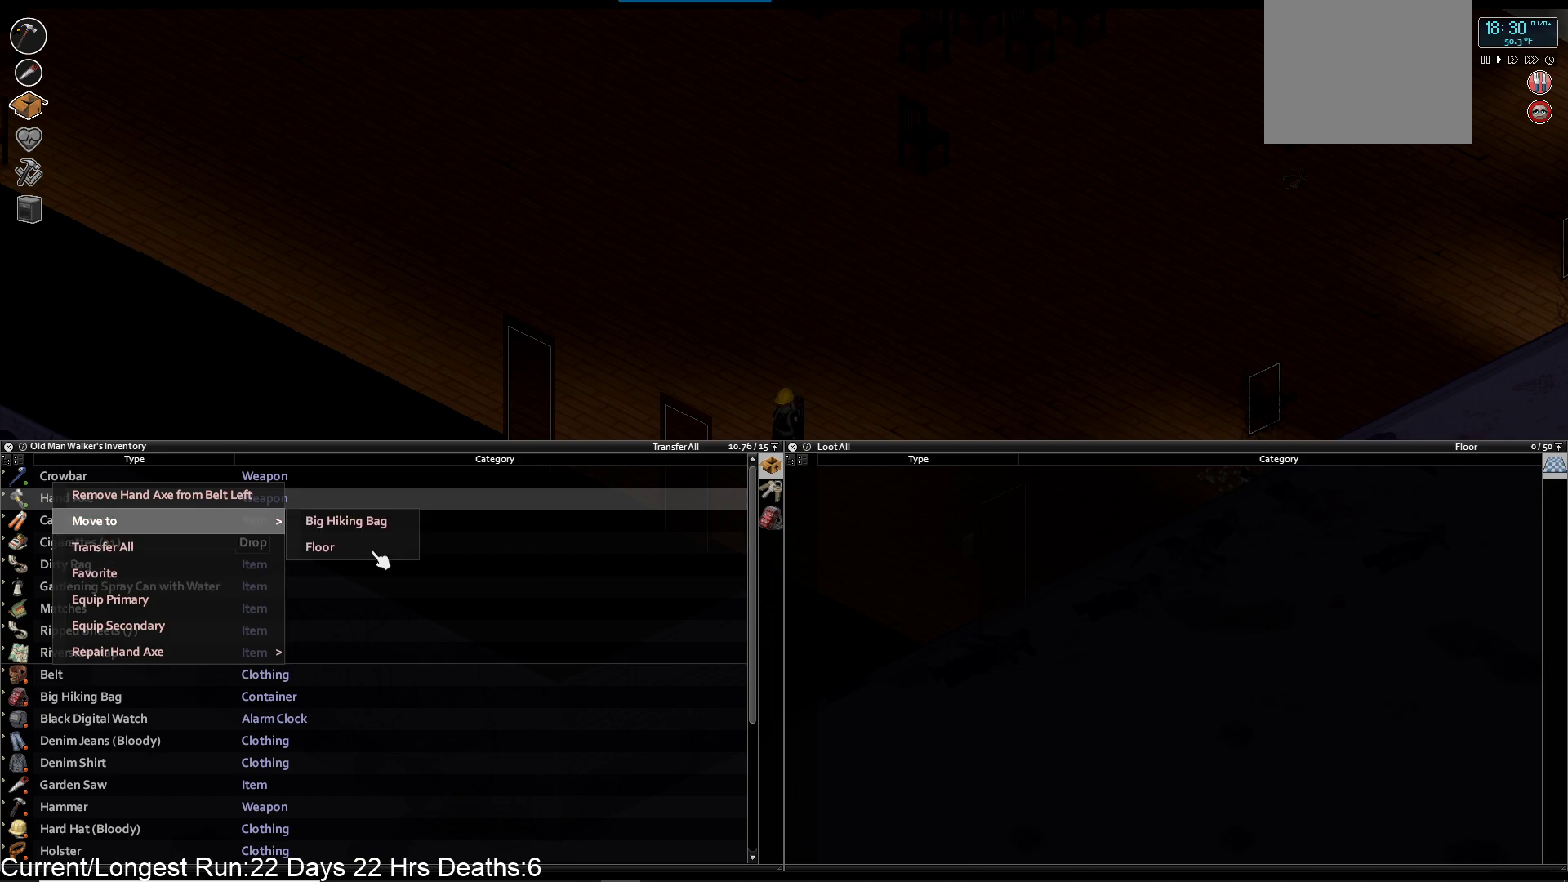
{"buttons": ["CROSS"], "left_stick": "center", "right_stick": "center", "events": [[117, "CIRCLE", "down"], [183, "CIRCLE", "up"], [350, "DPAD_UP", "down"], [450, "DPAD_UP", "up"], [467, "CROSS", "down"]]}
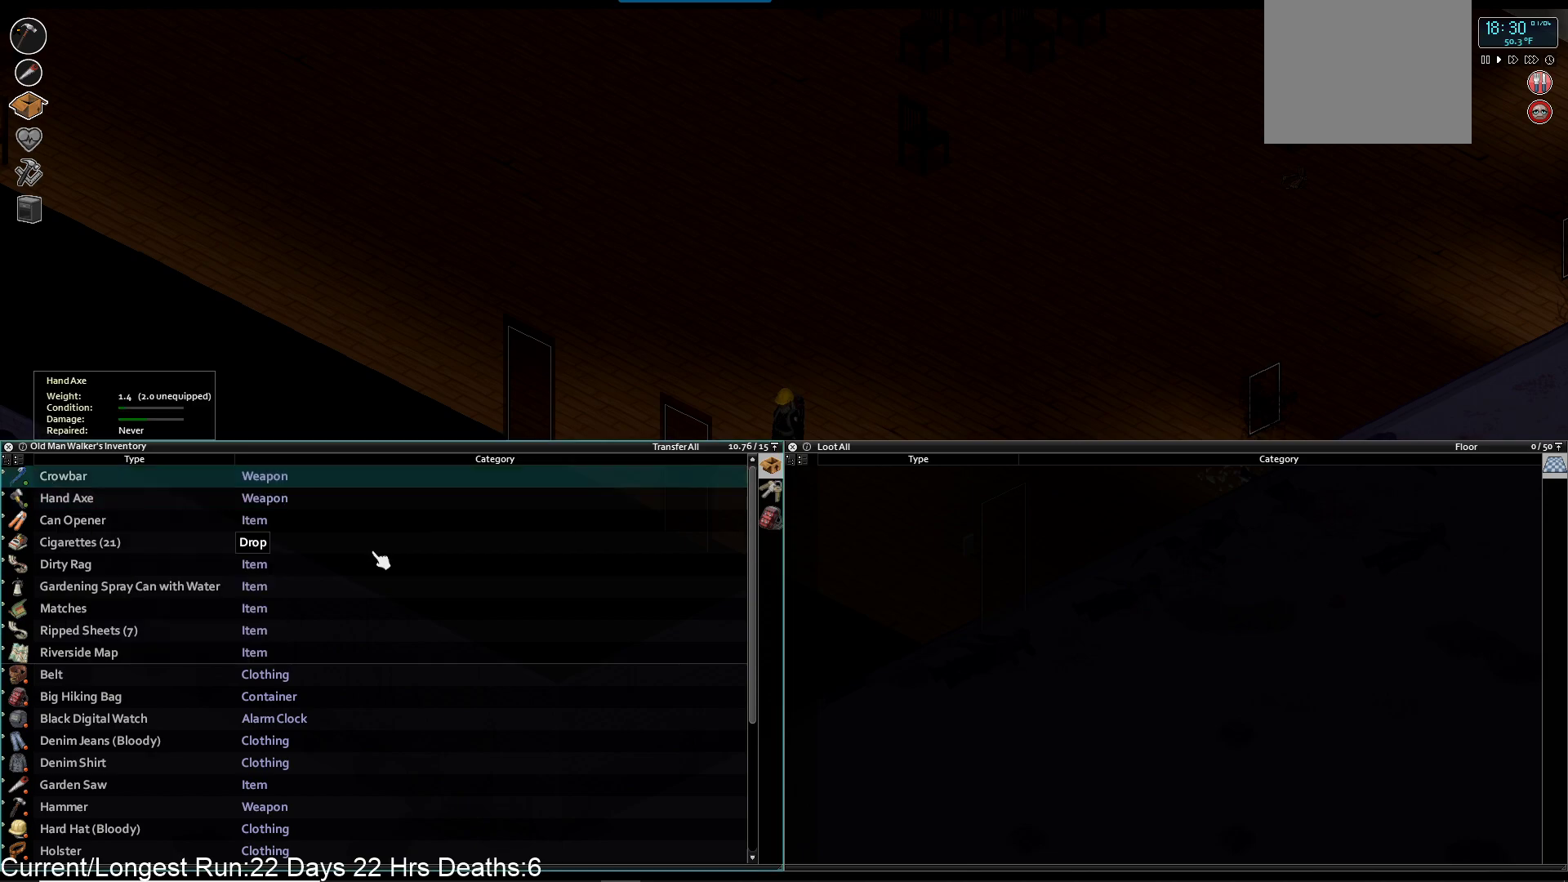
{"buttons": [], "left_stick": "center", "right_stick": "center", "events": [[67, "CROSS", "up"], [250, "DPAD_DOWN", "down"], [333, "DPAD_DOWN", "up"], [417, "DPAD_DOWN", "down"], [500, "DPAD_DOWN", "up"]]}
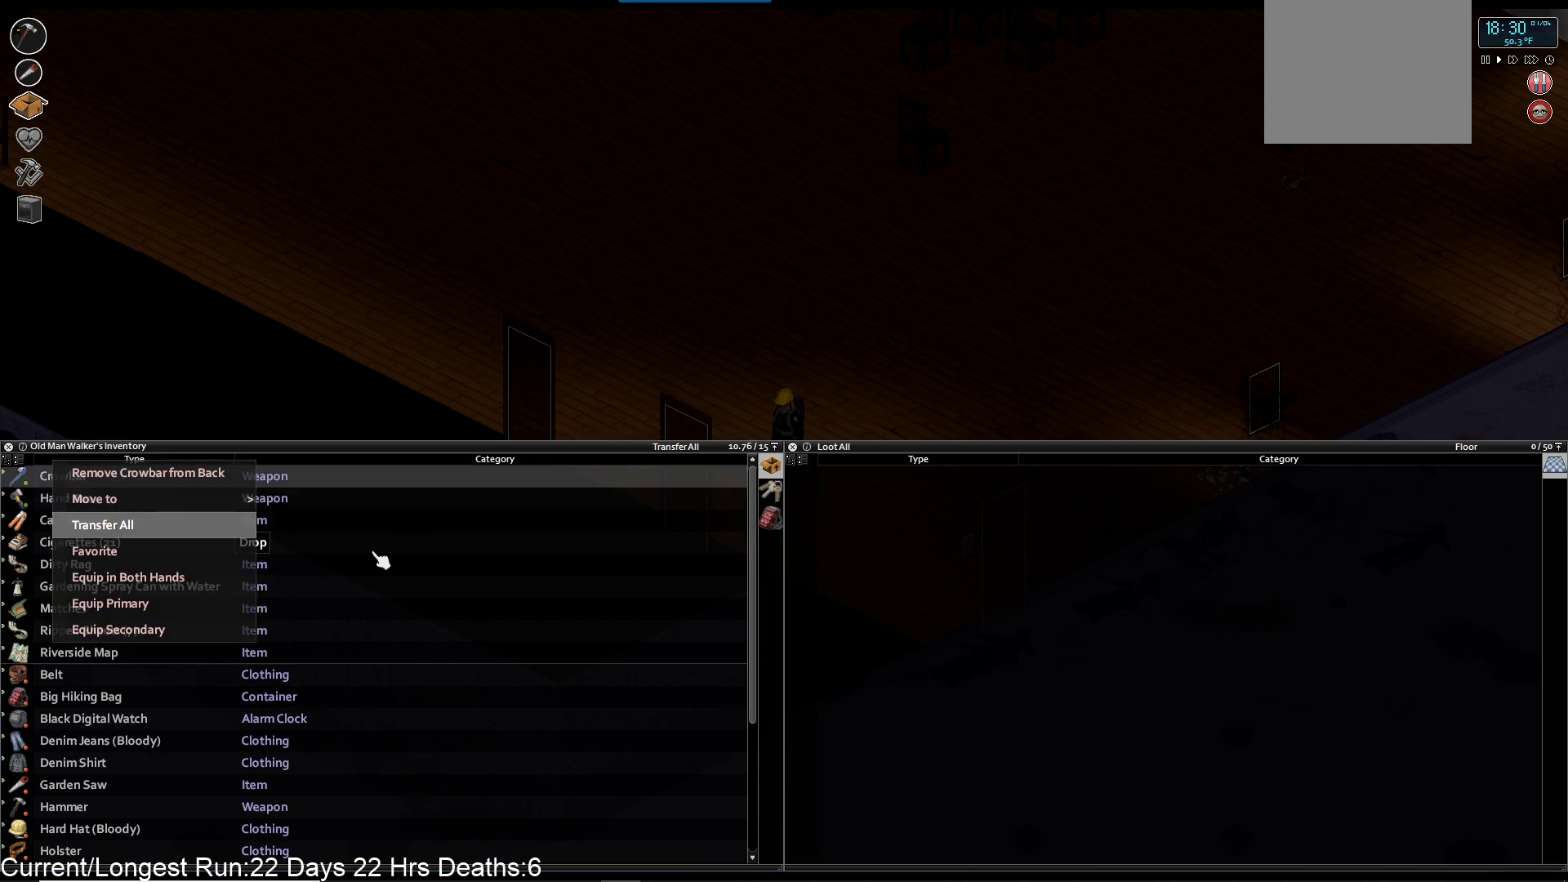
{"buttons": ["CROSS"], "left_stick": "center", "right_stick": "center", "events": [[100, "DPAD_DOWN", "down"], [167, "DPAD_DOWN", "up"], [250, "DPAD_DOWN", "down"], [333, "DPAD_DOWN", "up"], [500, "CROSS", "down"]]}
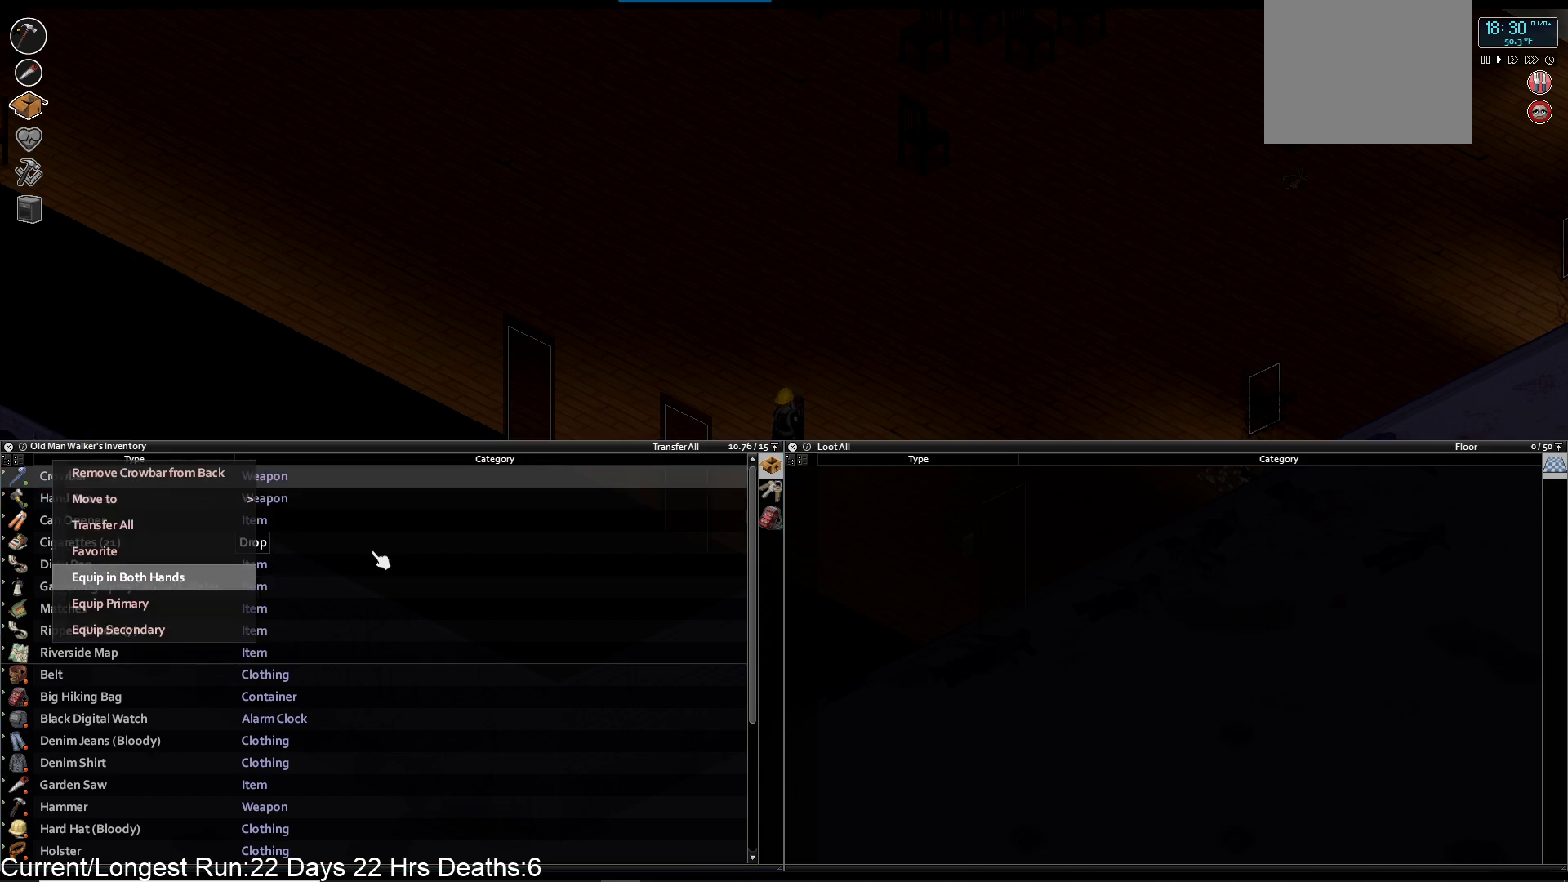
{"buttons": [], "left_stick": "center", "right_stick": "center", "events": [[83, "CROSS", "up"], [233, "TRIANGLE", "down"], [350, "TRIANGLE", "up"]]}
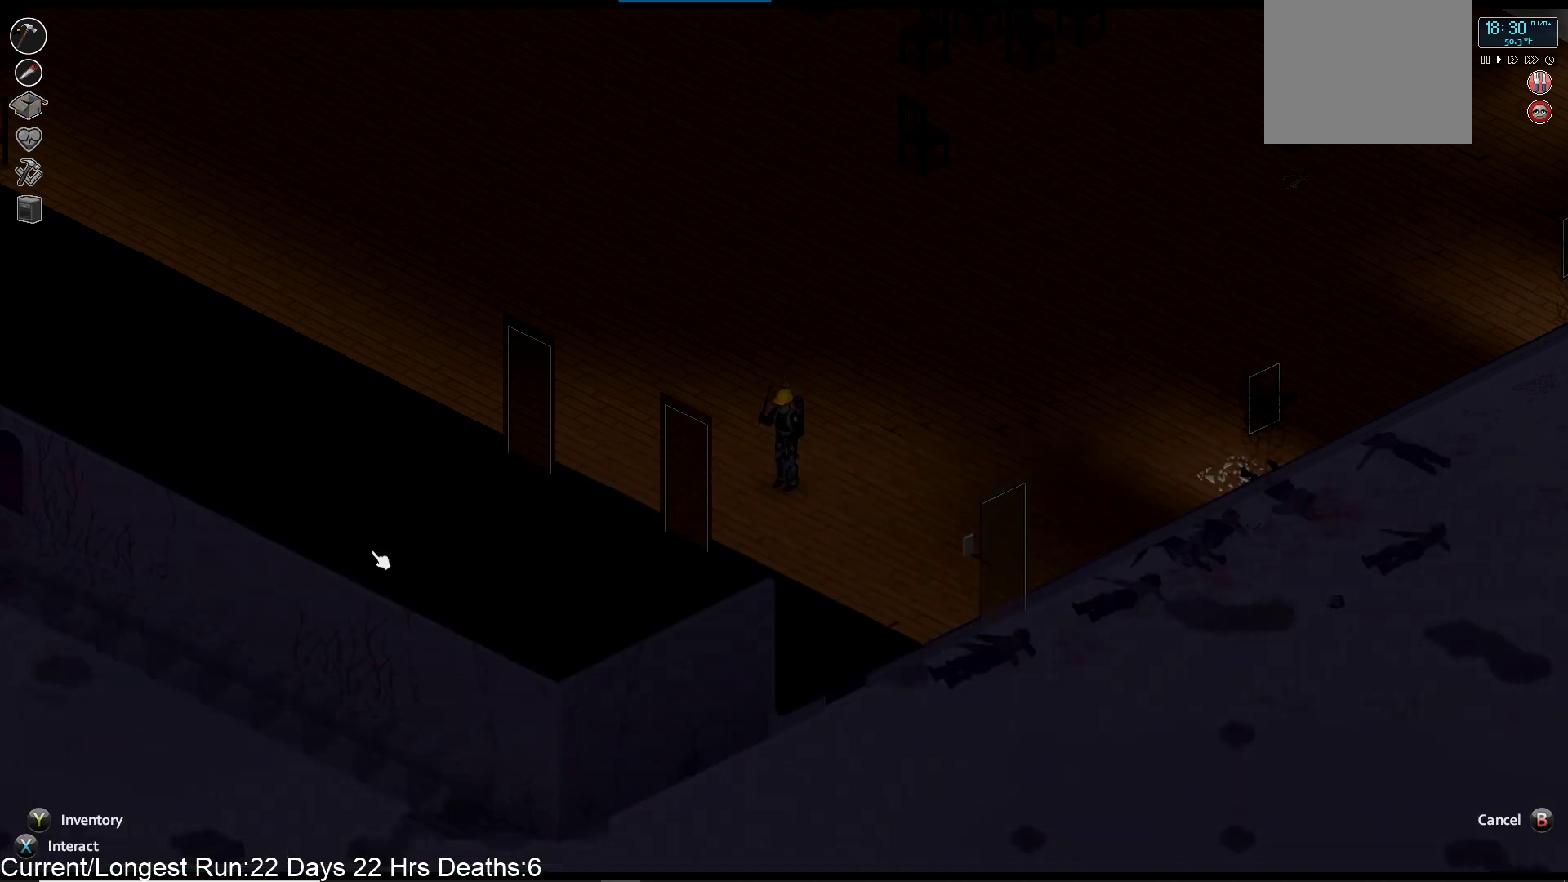
{"buttons": [], "left_stick": "down-left", "right_stick": "center", "events": [[400, "left_stick", "down-left"]]}
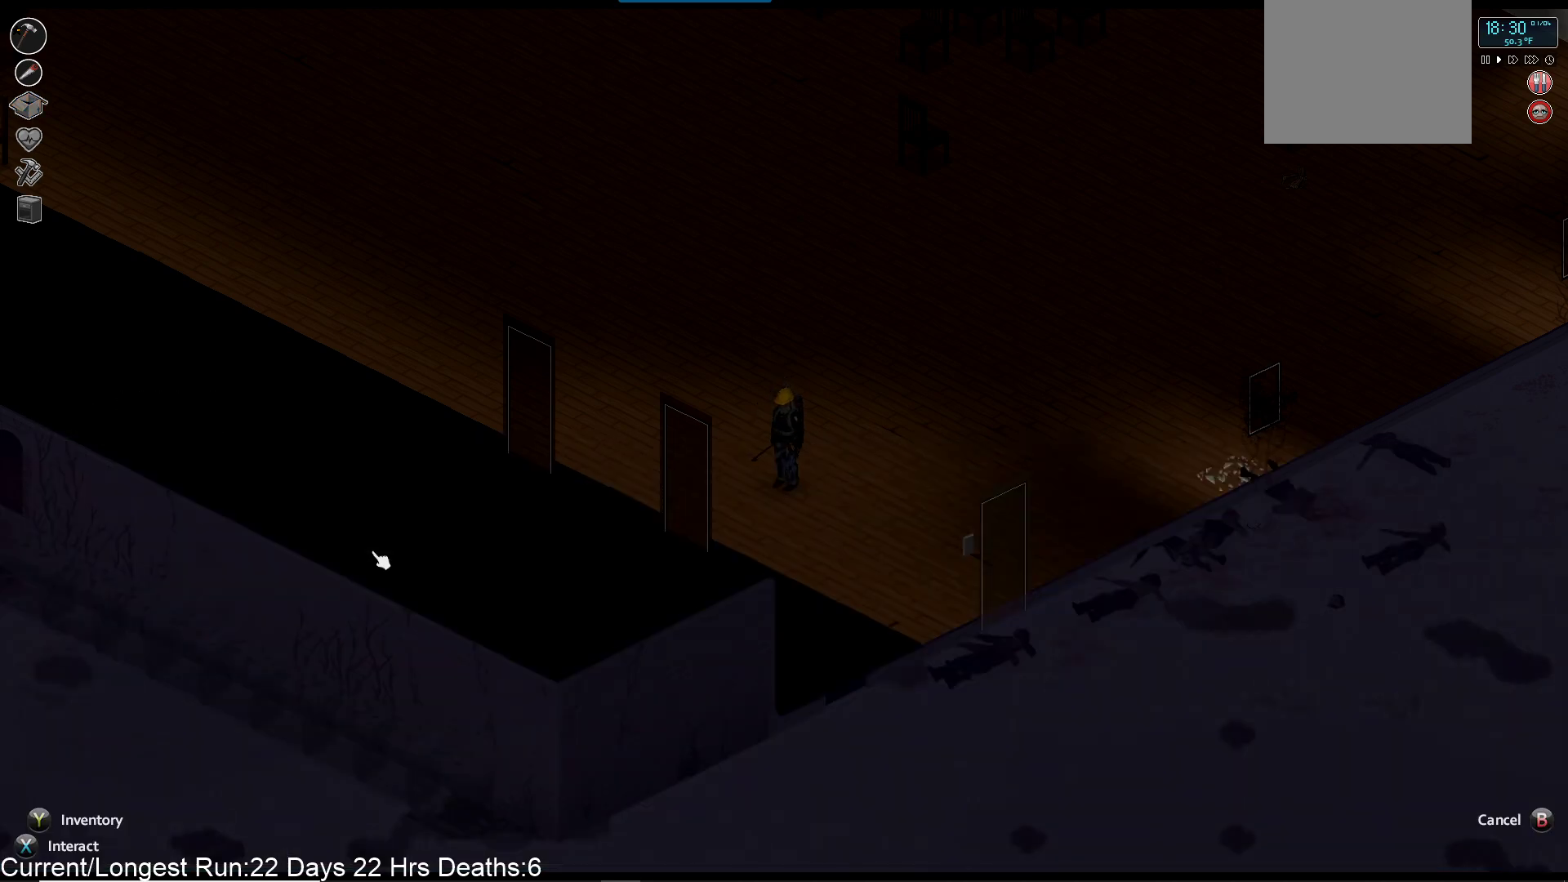
{"buttons": [], "left_stick": "down-left", "right_stick": "center", "events": []}
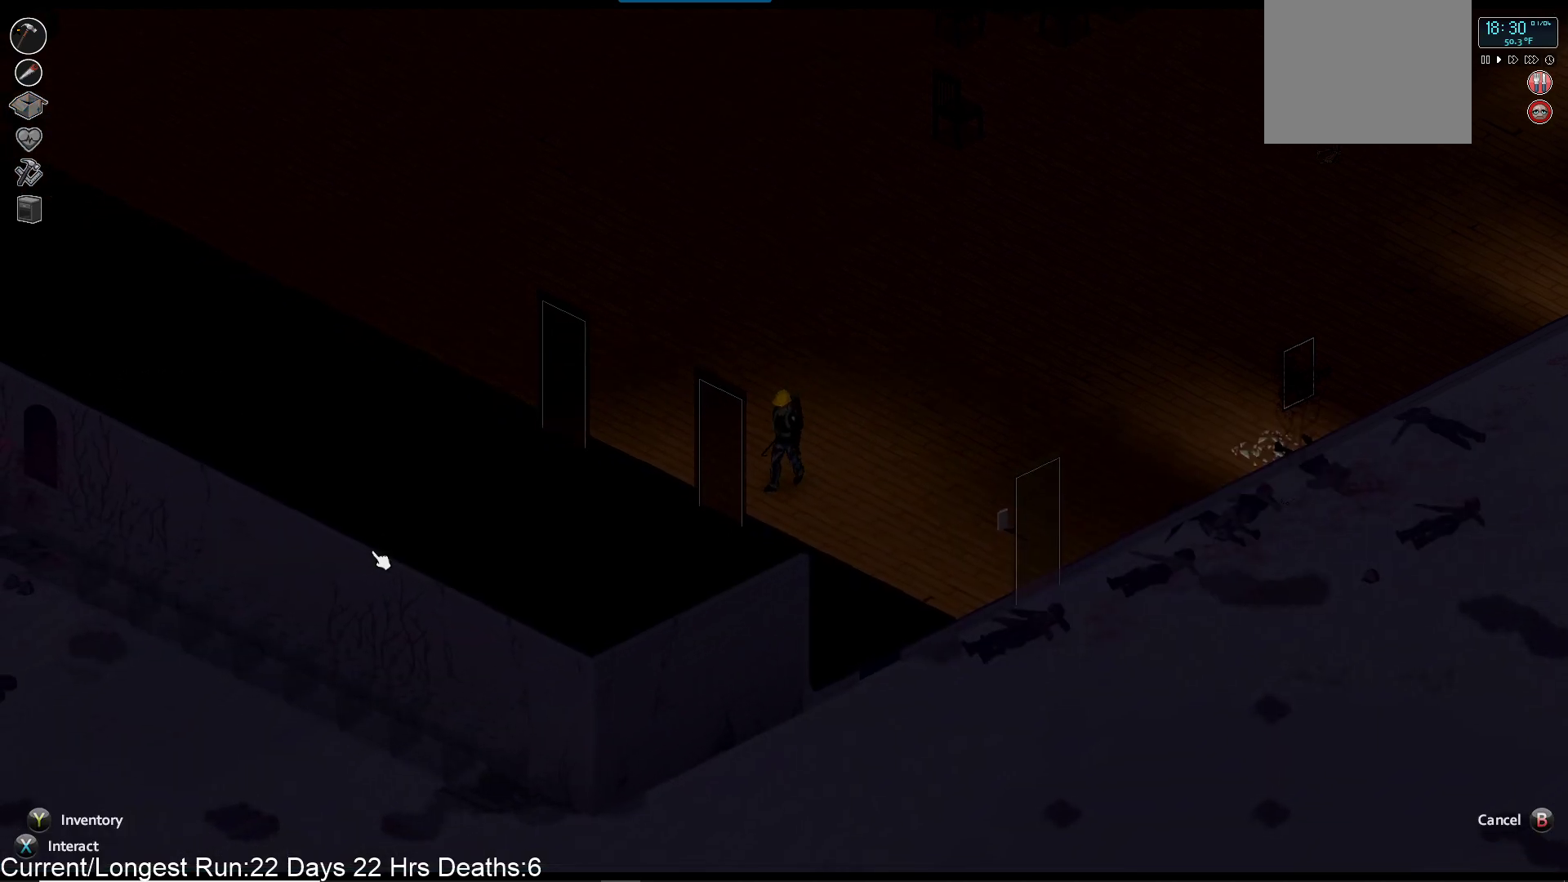
{"buttons": ["CROSS"], "left_stick": "down-left", "right_stick": "center", "events": [[417, "CROSS", "down"]]}